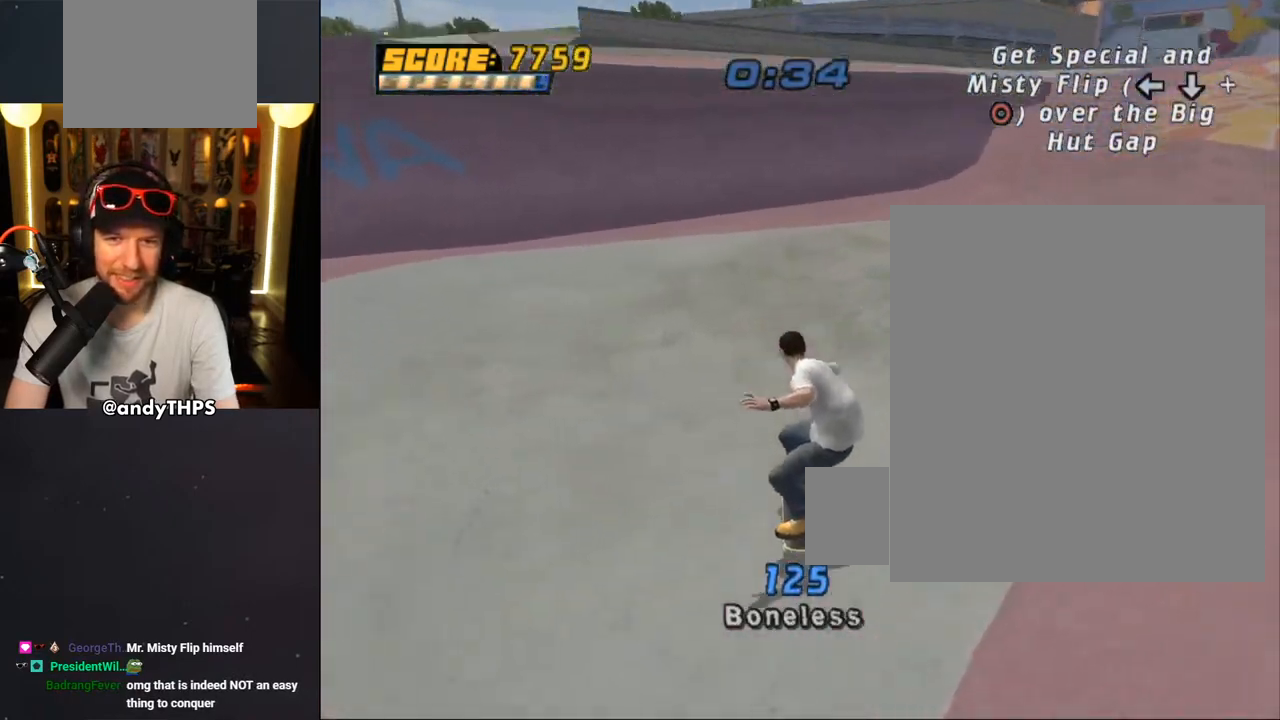
Gameplay with a controller (PlayStation layout); each line is a JSON object with the inputs held at the frame after it. "events" lists button and stick changes between this image and that frame as [ms after this image, input, new state], when the widget could be followed in between.
{"buttons": ["CROSS"], "left_stick": "center", "right_stick": "center", "events": [[83, "DPAD_LEFT", "down"], [100, "DPAD_UP", "down"], [217, "DPAD_LEFT", "up"], [217, "DPAD_UP", "up"], [400, "DPAD_RIGHT", "down"], [483, "DPAD_RIGHT", "up"]]}
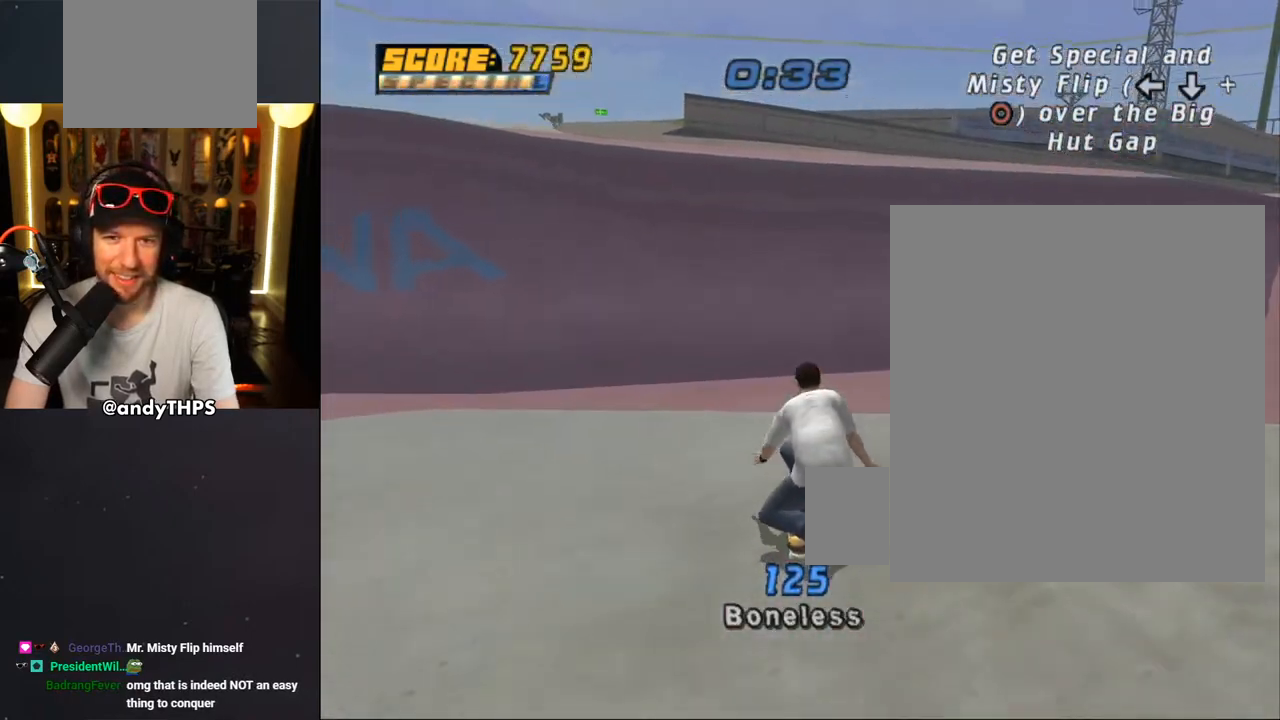
{"buttons": ["CROSS", "DPAD_UP"], "left_stick": "center", "right_stick": "center", "events": [[100, "DPAD_UP", "down"], [200, "DPAD_UP", "up"], [267, "DPAD_UP", "down"], [367, "DPAD_UP", "up"], [467, "DPAD_UP", "down"]]}
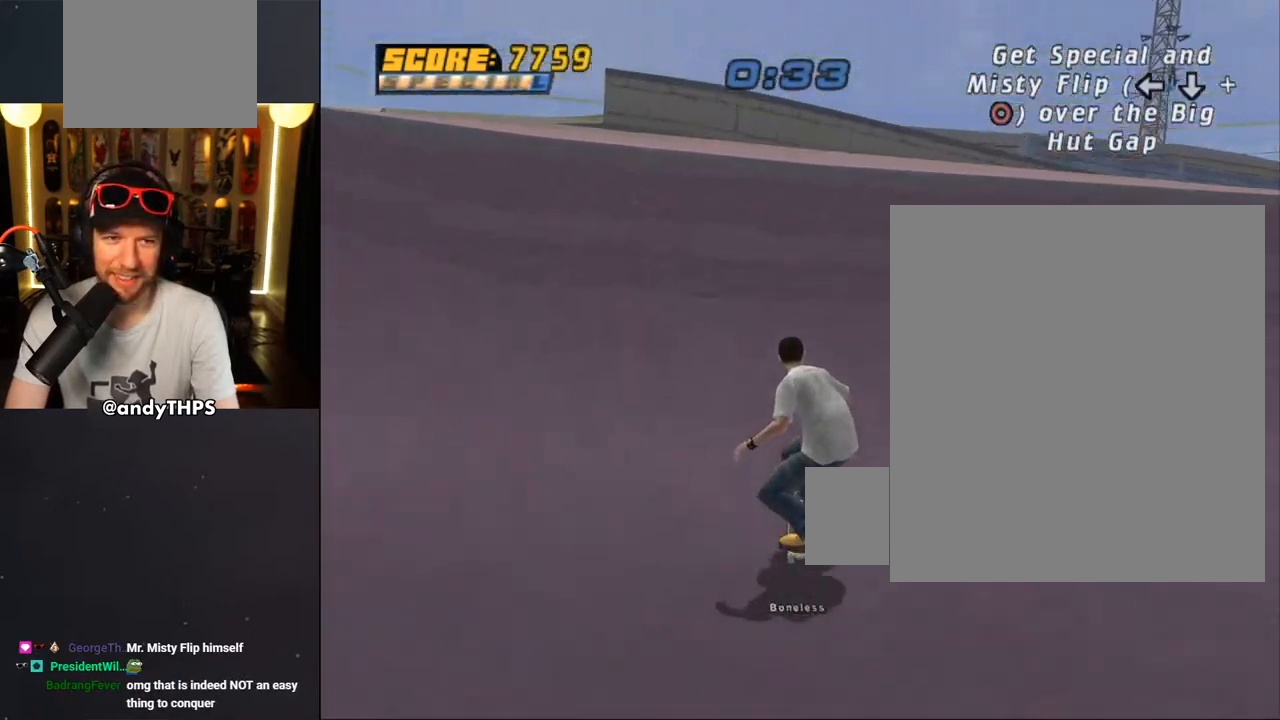
{"buttons": ["SQUARE", "L1"], "left_stick": "center", "right_stick": "center", "events": [[50, "DPAD_UP", "up"], [183, "CROSS", "up"], [200, "DPAD_UP", "down"], [233, "SQUARE", "down"], [267, "L1", "down"], [317, "DPAD_UP", "up"], [317, "SQUARE", "up"], [383, "SQUARE", "down"]]}
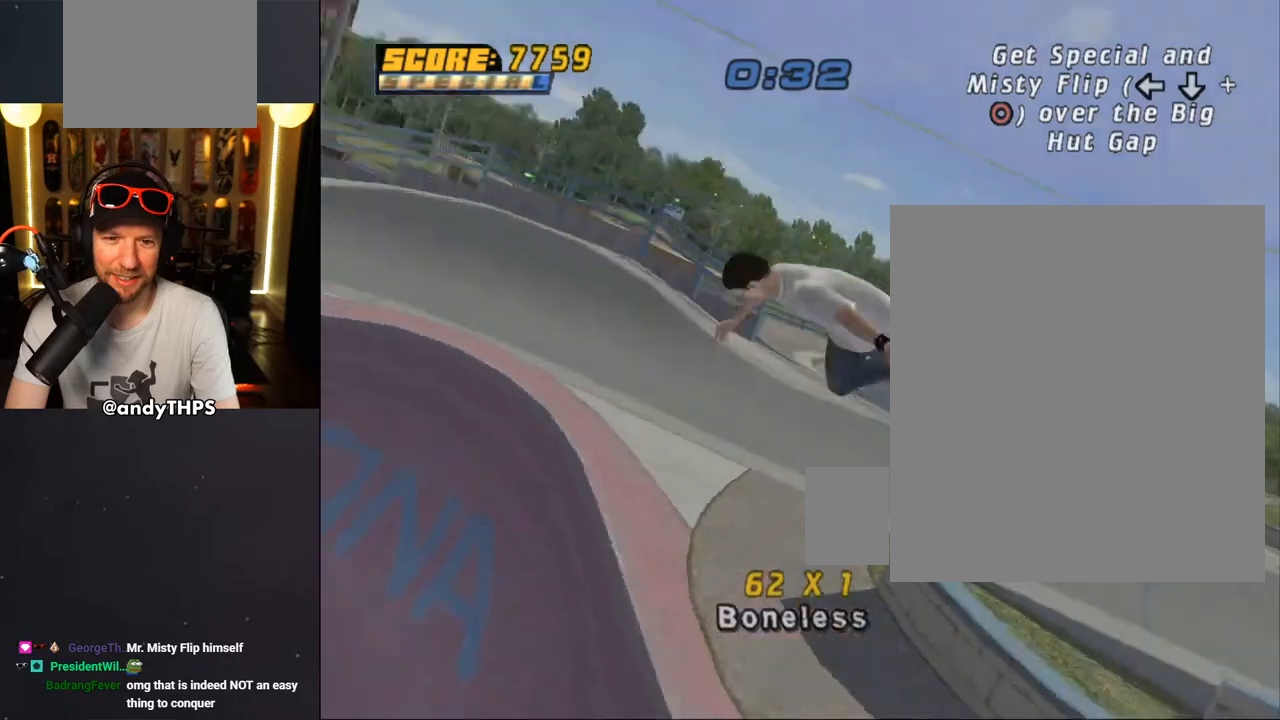
{"buttons": ["CROSS"], "left_stick": "center", "right_stick": "center", "events": [[100, "CROSS", "down"], [100, "SQUARE", "up"], [150, "L1", "up"]]}
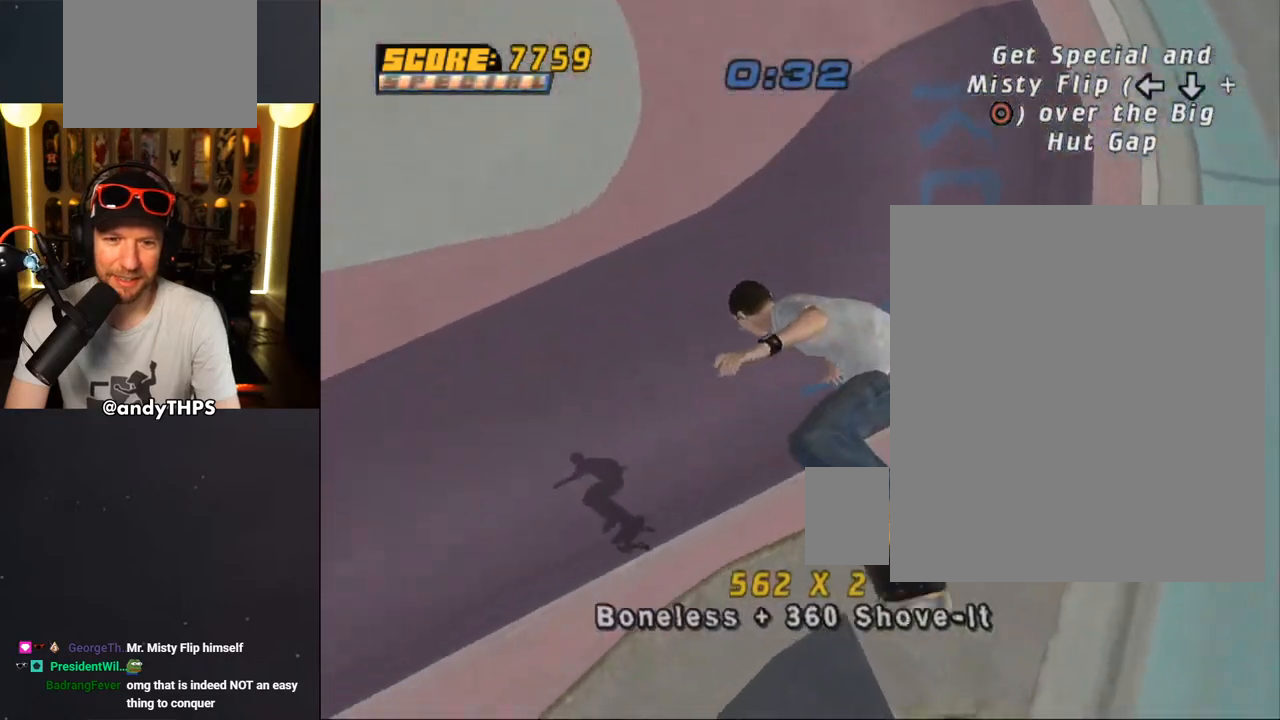
{"buttons": ["CROSS"], "left_stick": "center", "right_stick": "center", "events": []}
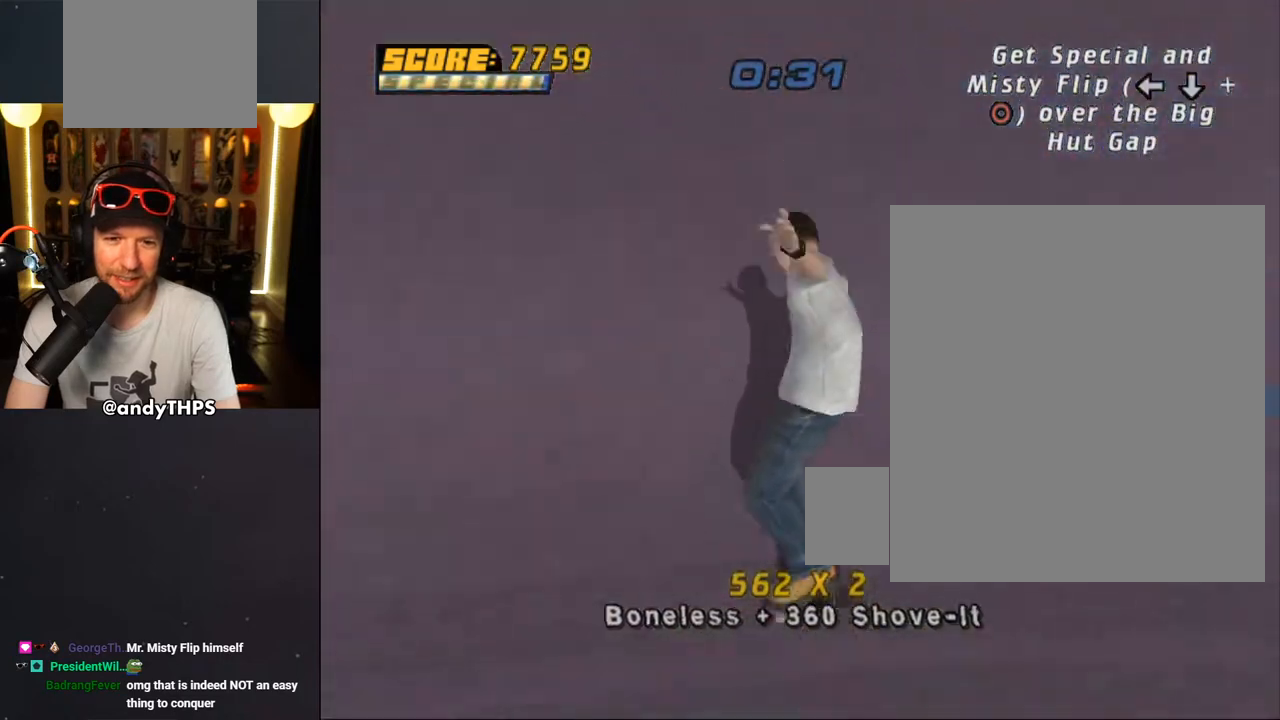
{"buttons": ["CROSS"], "left_stick": "center", "right_stick": "center", "events": [[100, "DPAD_UP", "down"], [117, "DPAD_LEFT", "down"], [283, "DPAD_LEFT", "up"], [283, "DPAD_UP", "up"]]}
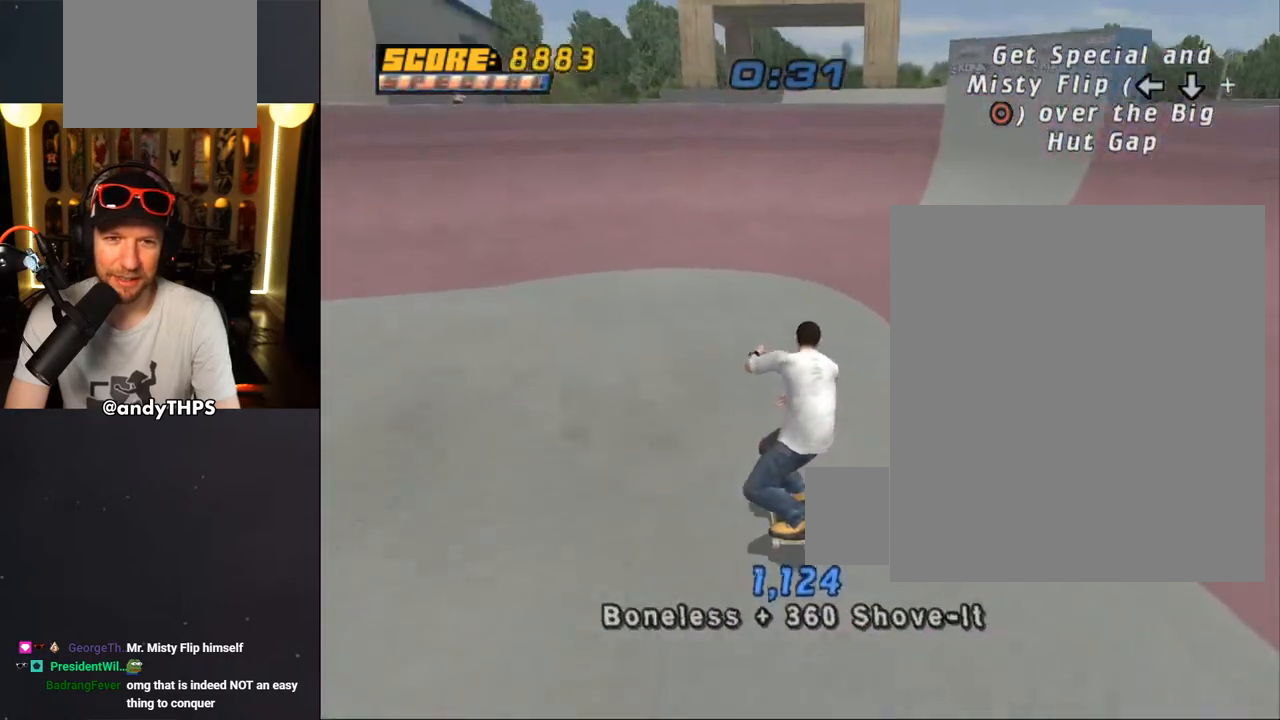
{"buttons": ["CROSS", "DPAD_DOWN", "DPAD_RIGHT"], "left_stick": "center", "right_stick": "center", "events": [[83, "DPAD_LEFT", "down"], [83, "DPAD_UP", "down"], [283, "DPAD_UP", "up"], [383, "DPAD_LEFT", "up"], [383, "DPAD_RIGHT", "down"], [433, "DPAD_DOWN", "down"]]}
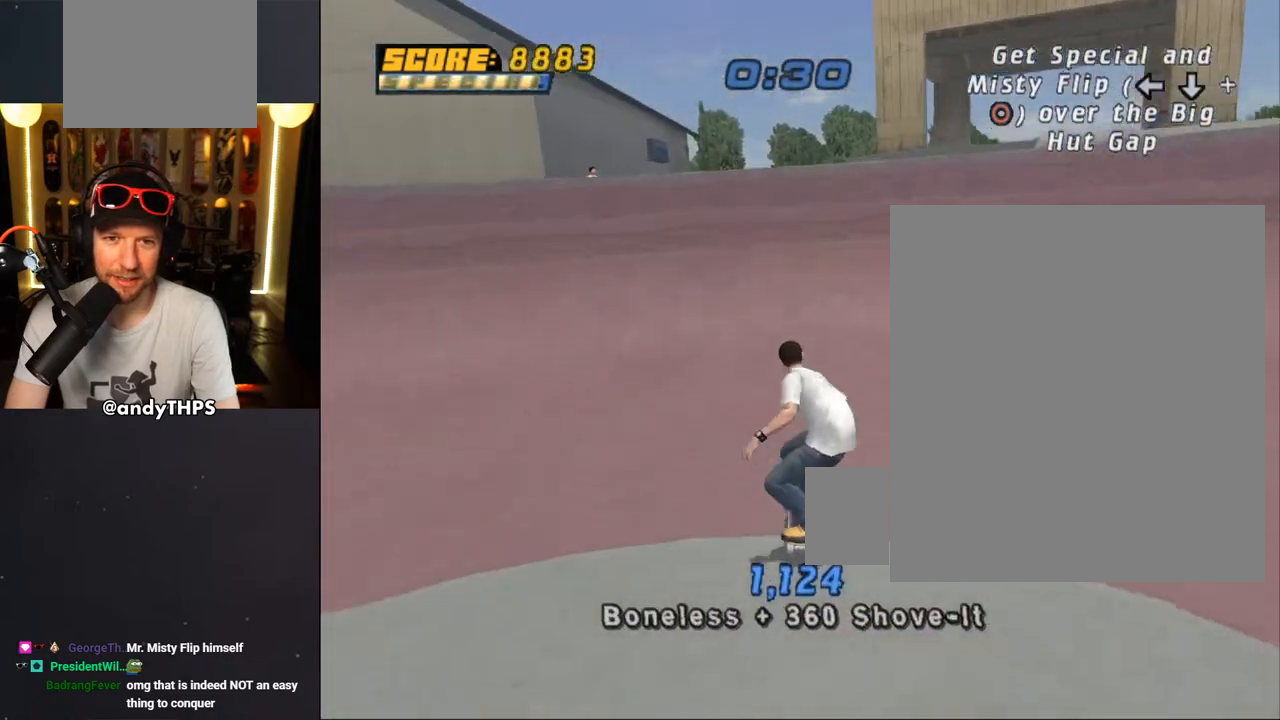
{"buttons": ["DPAD_UP"], "left_stick": "center", "right_stick": "center", "events": [[67, "DPAD_DOWN", "up"], [100, "DPAD_RIGHT", "up"], [233, "DPAD_UP", "down"], [333, "DPAD_UP", "up"], [400, "DPAD_UP", "down"], [467, "CROSS", "up"]]}
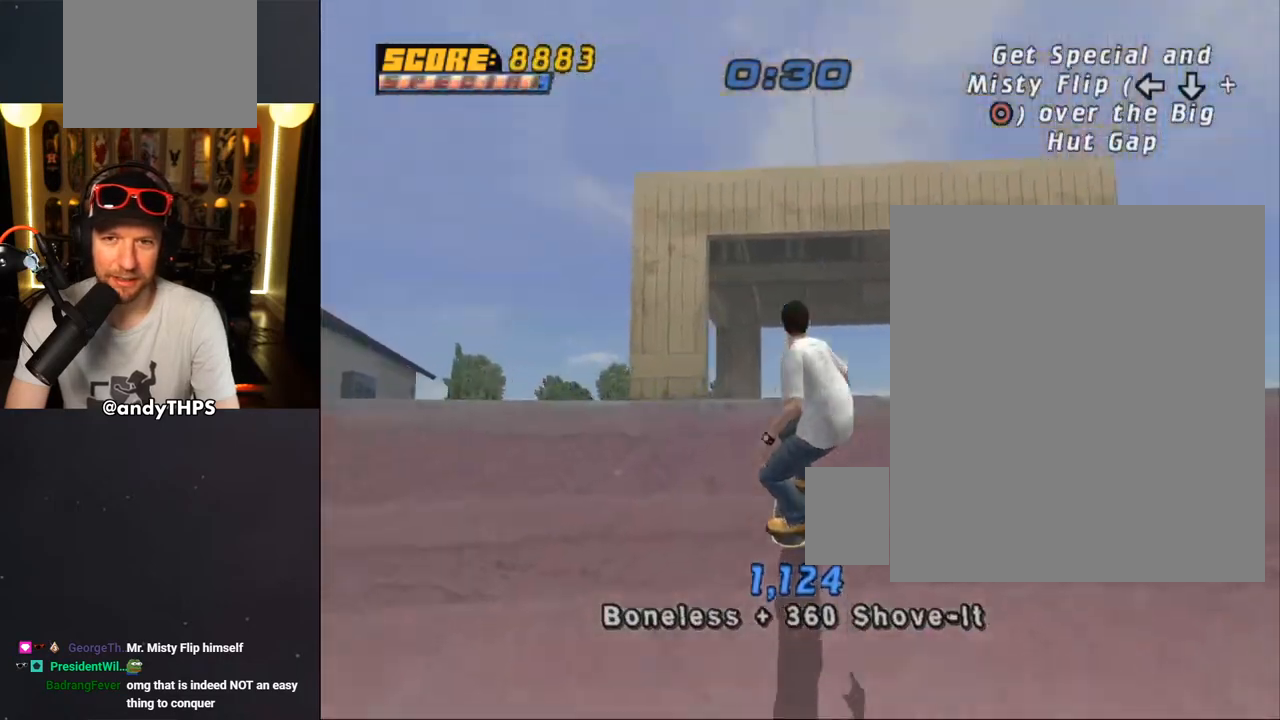
{"buttons": ["CIRCLE", "R1", "DPAD_DOWN"], "left_stick": "center", "right_stick": "center", "events": [[33, "R1", "down"], [133, "DPAD_UP", "up"], [150, "DPAD_LEFT", "down"], [250, "DPAD_DOWN", "down"], [267, "CIRCLE", "down"], [267, "DPAD_LEFT", "up"]]}
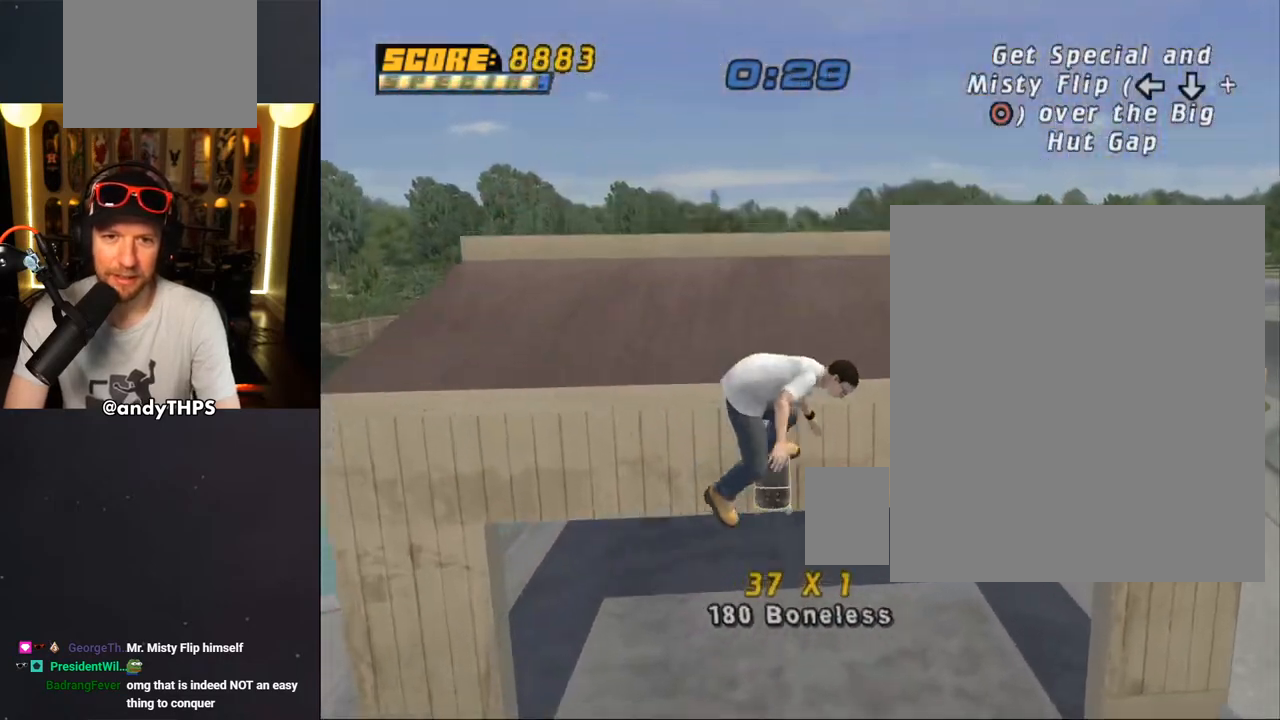
{"buttons": ["R1"], "left_stick": "center", "right_stick": "center", "events": [[50, "DPAD_DOWN", "up"], [233, "CIRCLE", "up"], [367, "R1", "up"], [433, "R1", "down"]]}
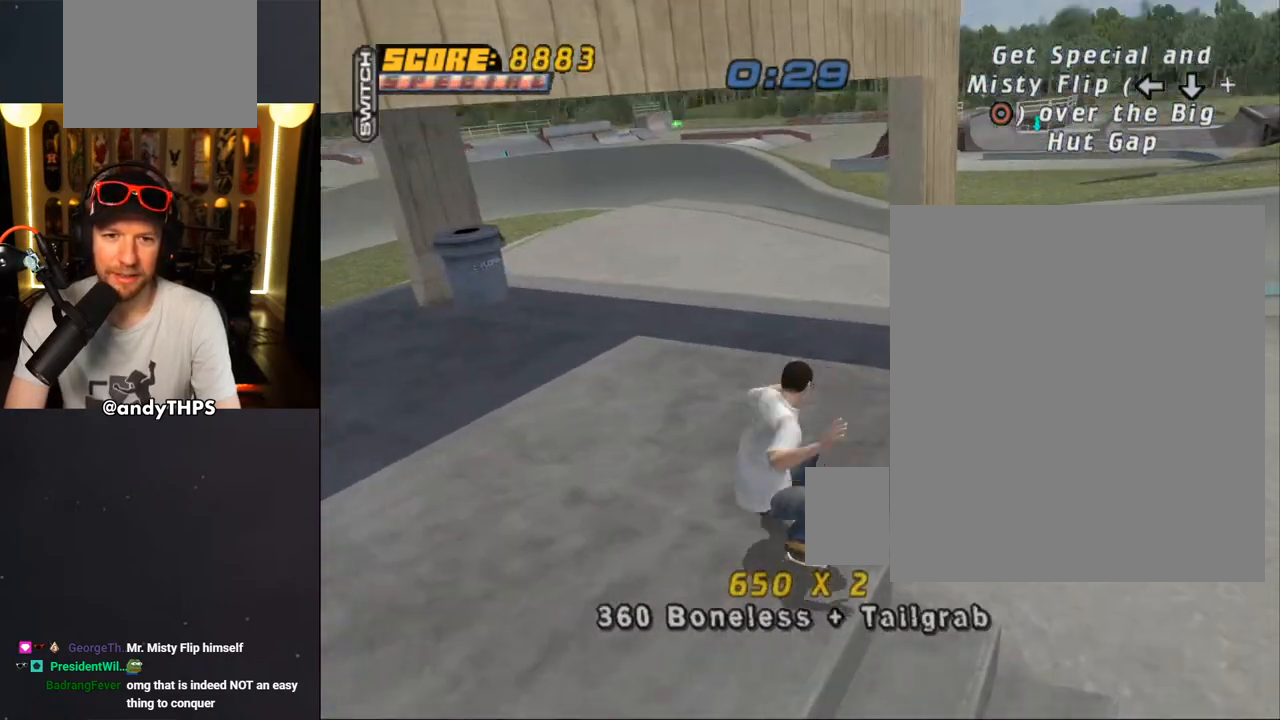
{"buttons": ["CROSS", "DPAD_DOWN", "DPAD_LEFT"], "left_stick": "center", "right_stick": "center", "events": [[17, "R1", "up"], [300, "DPAD_DOWN", "down"], [317, "DPAD_LEFT", "down"], [400, "CROSS", "down"]]}
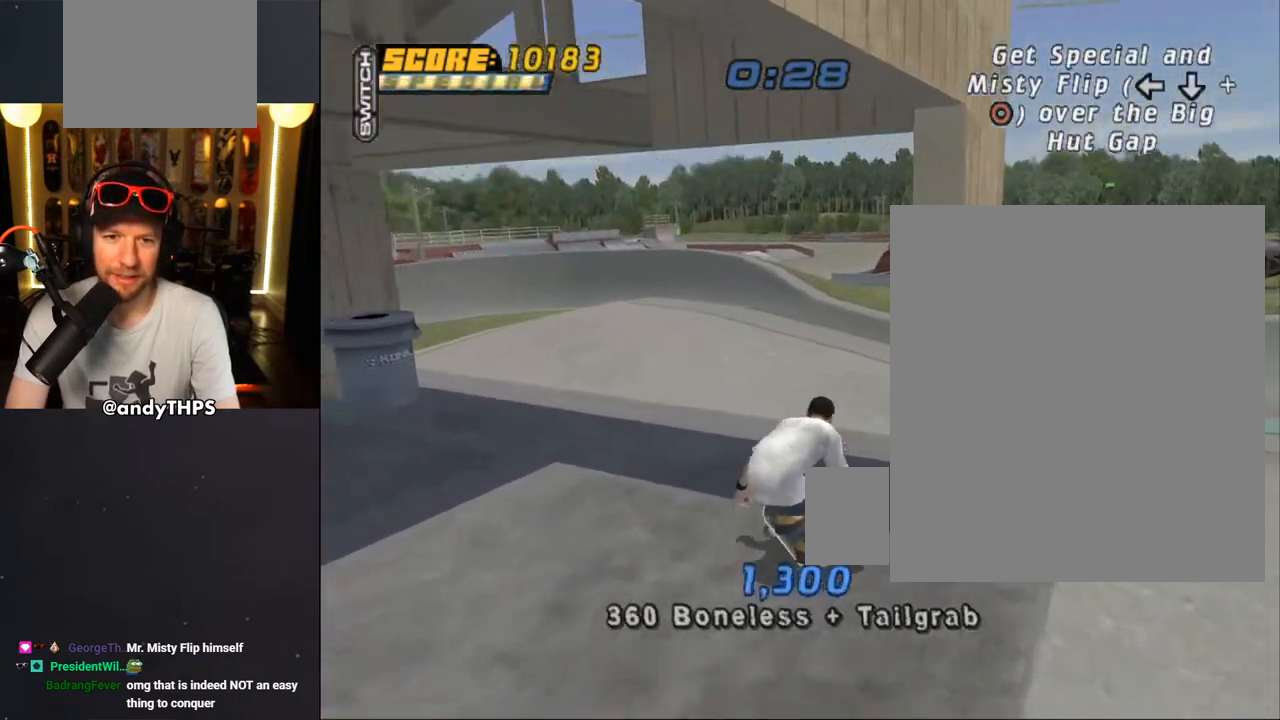
{"buttons": ["CROSS"], "left_stick": "center", "right_stick": "center", "events": [[350, "DPAD_DOWN", "up"], [350, "DPAD_LEFT", "up"]]}
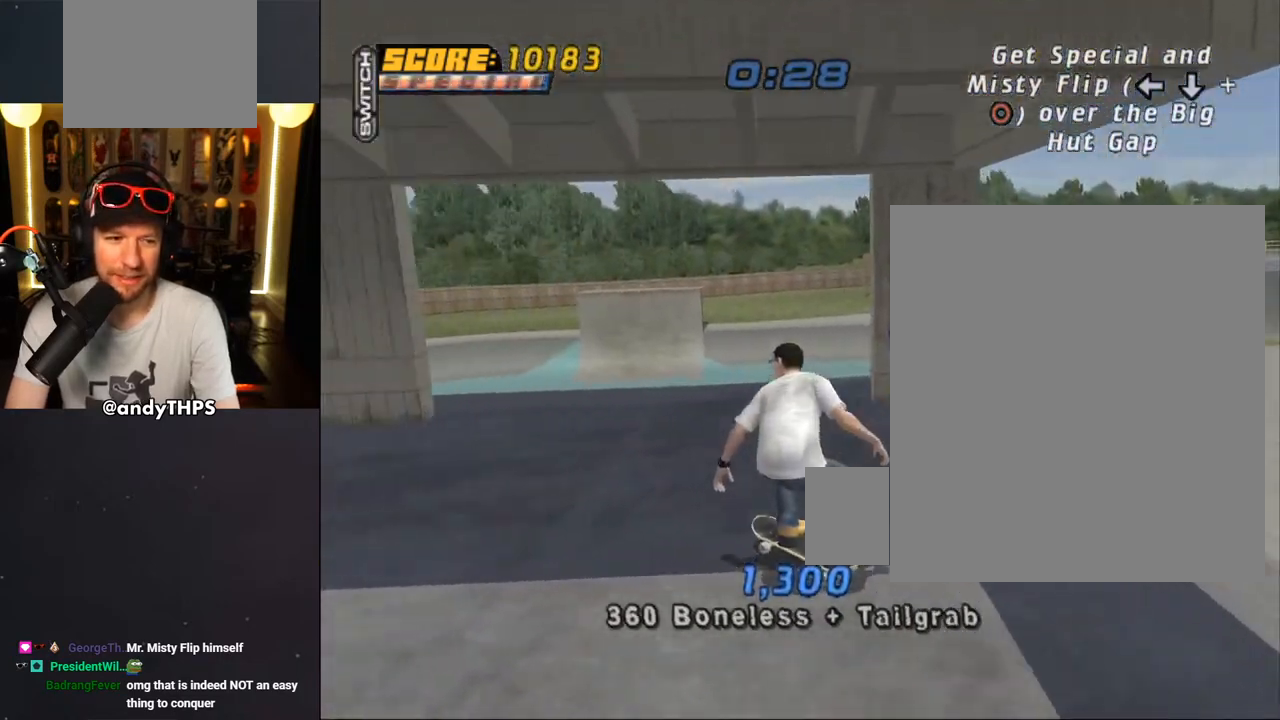
{"buttons": ["CROSS", "DPAD_DOWN", "DPAD_LEFT"], "left_stick": "center", "right_stick": "center", "events": [[100, "DPAD_DOWN", "down"], [133, "DPAD_LEFT", "down"]]}
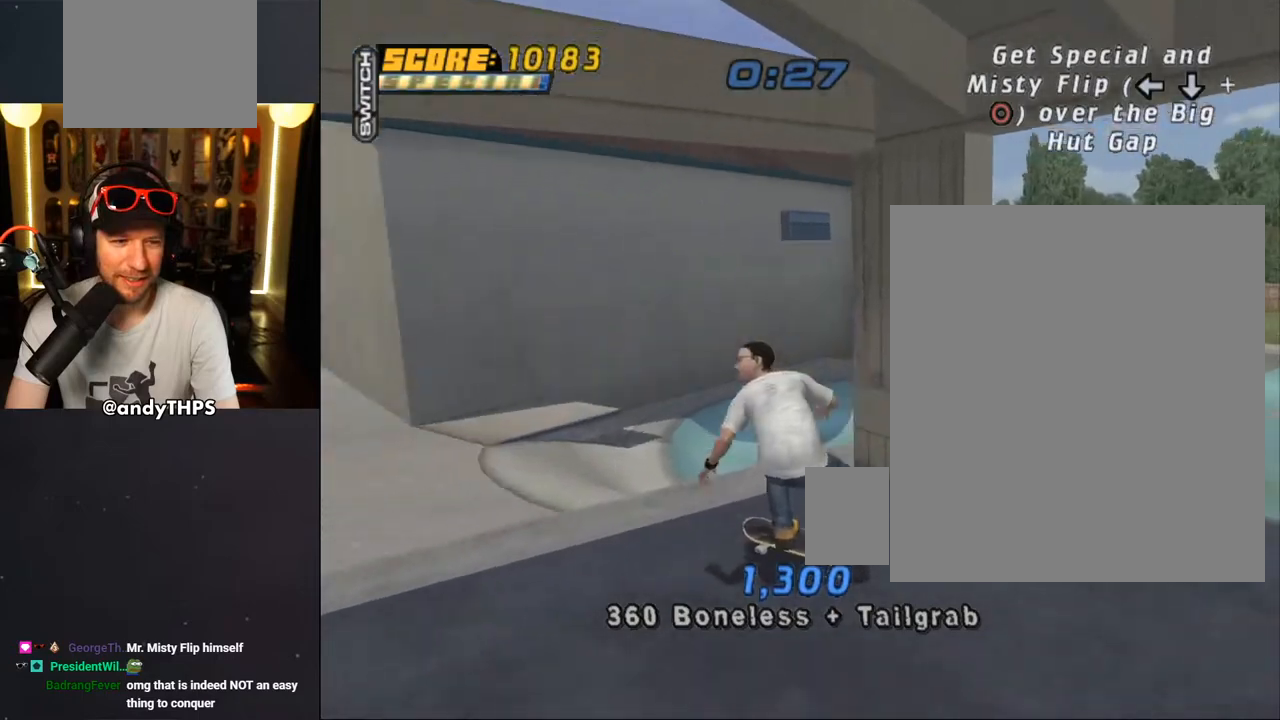
{"buttons": ["CROSS"], "left_stick": "center", "right_stick": "center", "events": [[267, "DPAD_DOWN", "up"], [267, "DPAD_LEFT", "up"]]}
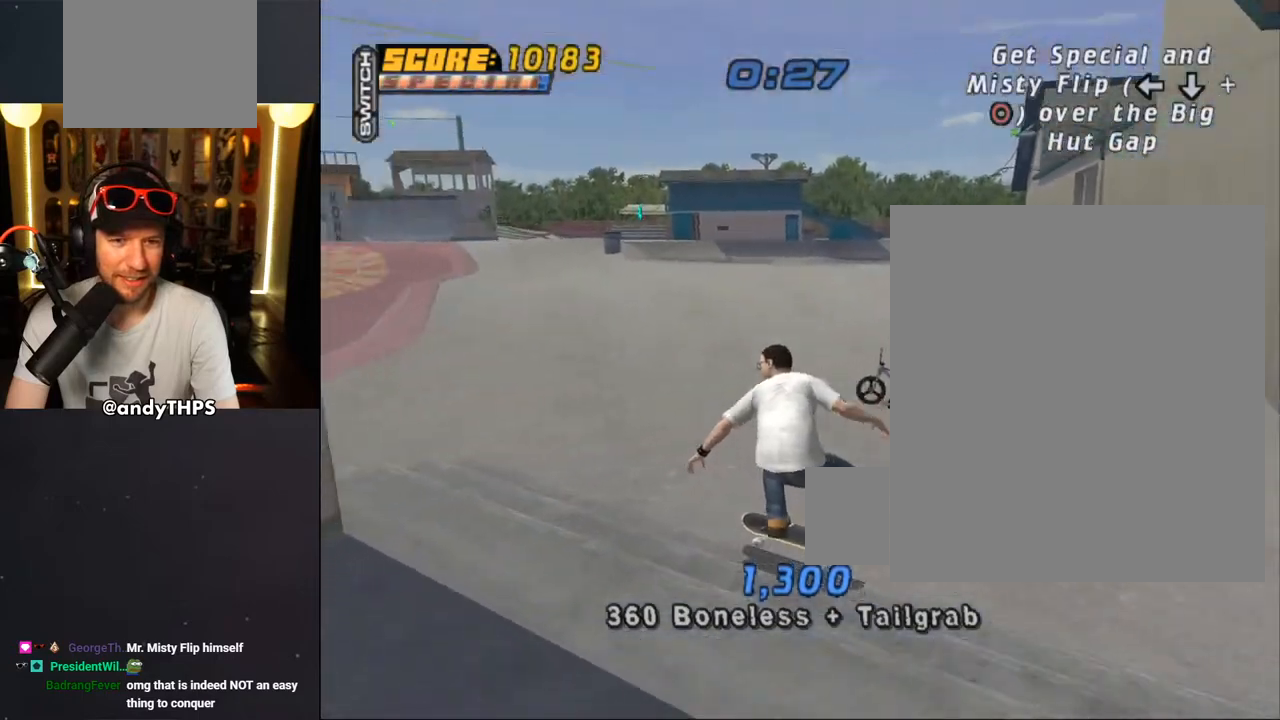
{"buttons": ["CROSS"], "left_stick": "center", "right_stick": "center", "events": [[117, "R2", "down"], [233, "R2", "up"]]}
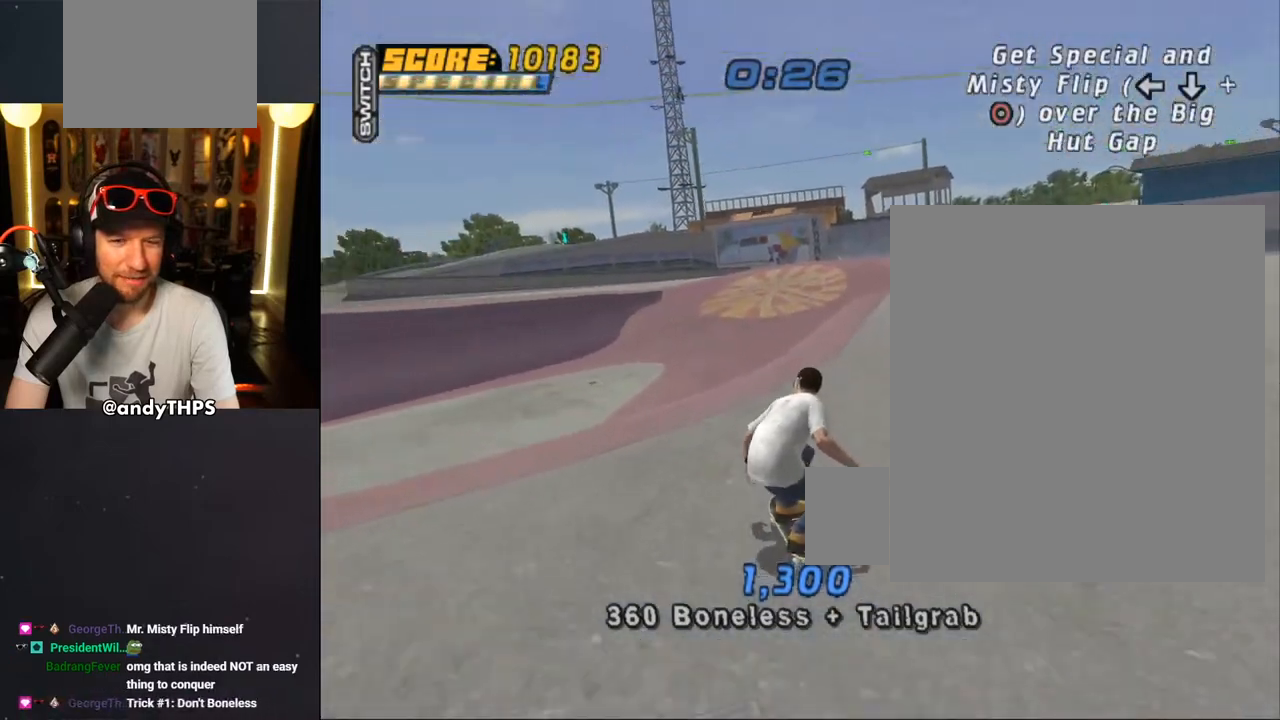
{"buttons": ["CROSS", "L1", "DPAD_UP"], "left_stick": "center", "right_stick": "center", "events": [[200, "DPAD_LEFT", "down"], [250, "DPAD_UP", "down"], [283, "CROSS", "up"], [283, "DPAD_LEFT", "up"], [283, "DPAD_UP", "up"], [367, "CROSS", "down"], [433, "DPAD_UP", "down"], [450, "L1", "down"]]}
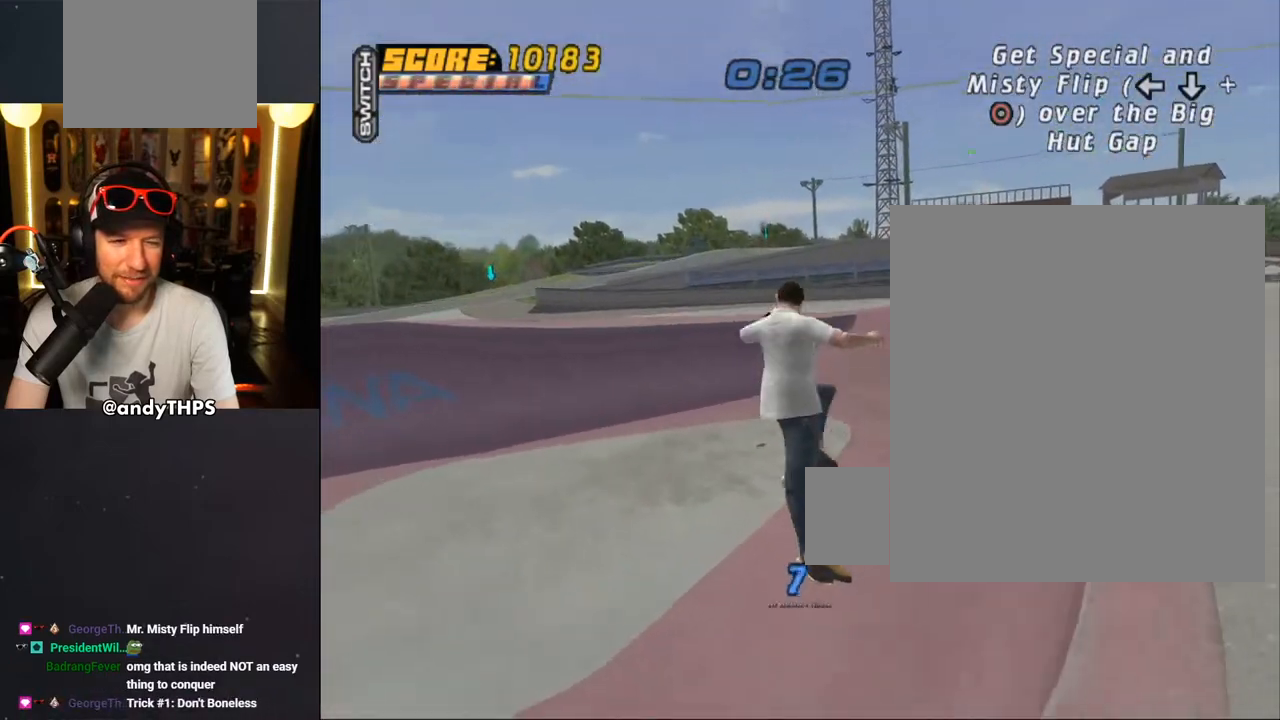
{"buttons": ["CROSS"], "left_stick": "center", "right_stick": "center", "events": [[400, "DPAD_UP", "up"], [450, "L1", "up"]]}
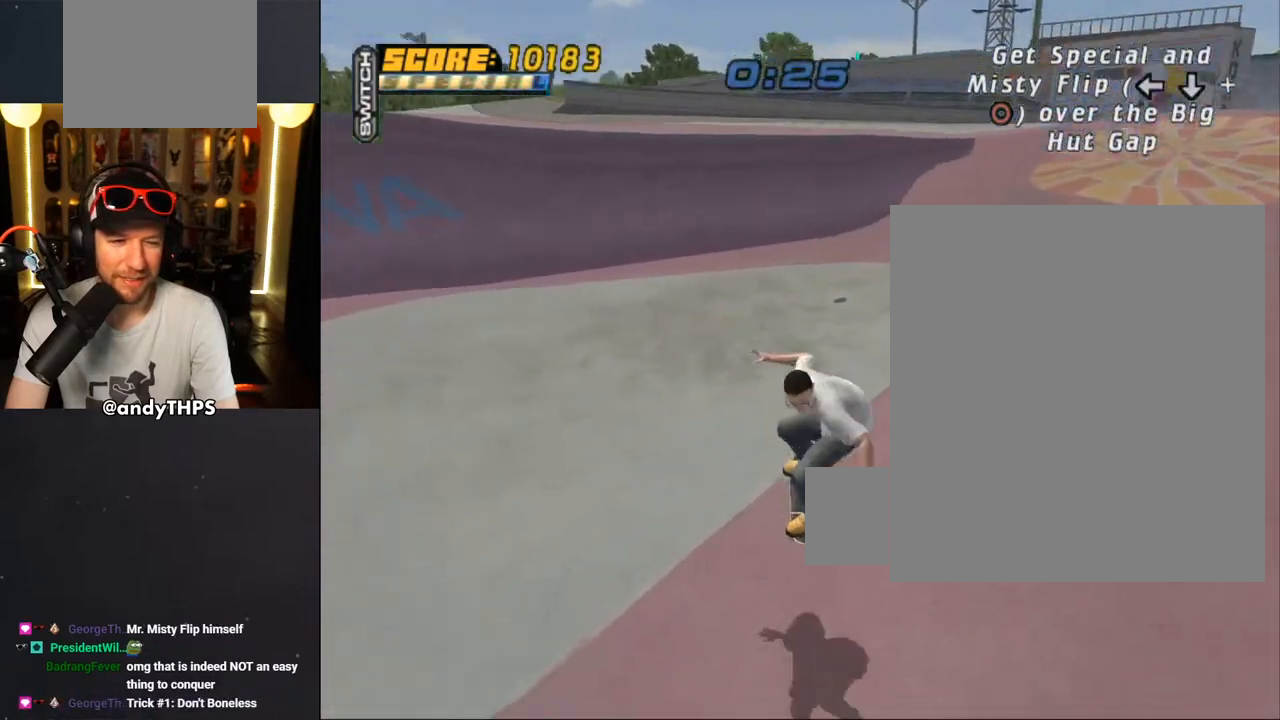
{"buttons": ["CROSS"], "left_stick": "center", "right_stick": "center", "events": [[333, "DPAD_LEFT", "down"], [333, "DPAD_UP", "down"], [450, "DPAD_LEFT", "up"], [450, "DPAD_UP", "up"]]}
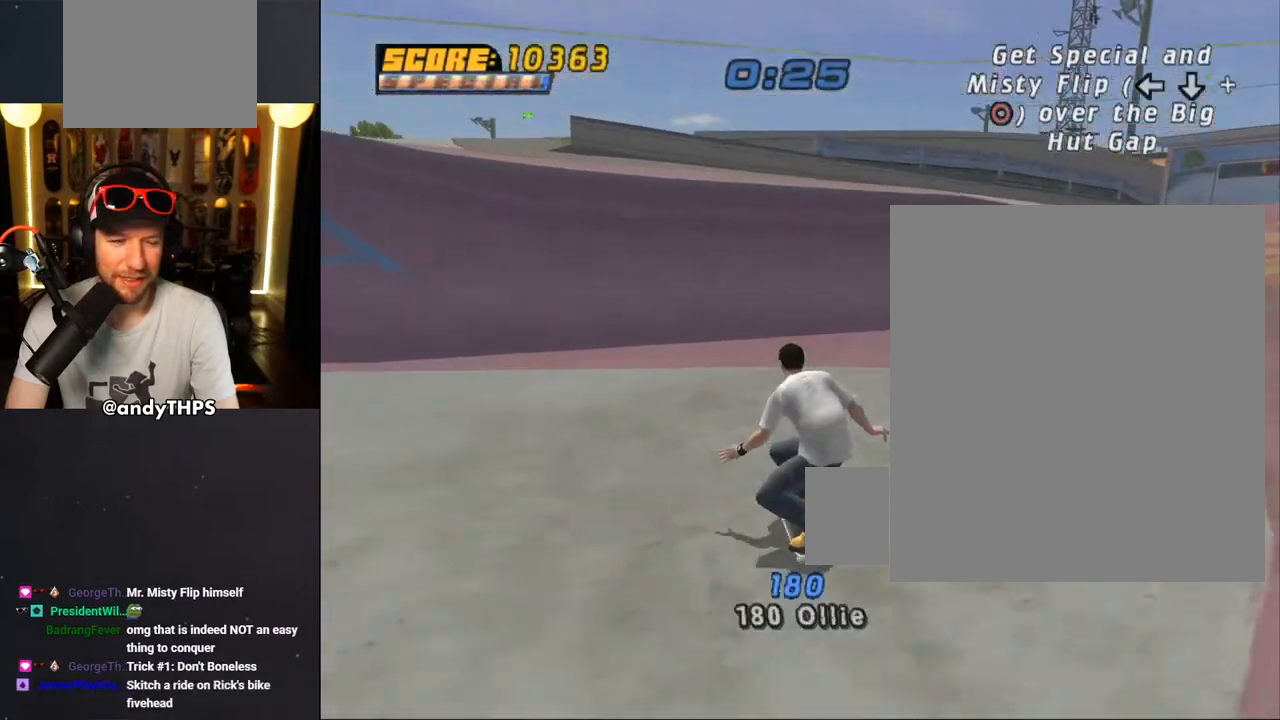
{"buttons": ["CROSS"], "left_stick": "center", "right_stick": "center", "events": [[367, "DPAD_RIGHT", "down"], [483, "DPAD_RIGHT", "up"]]}
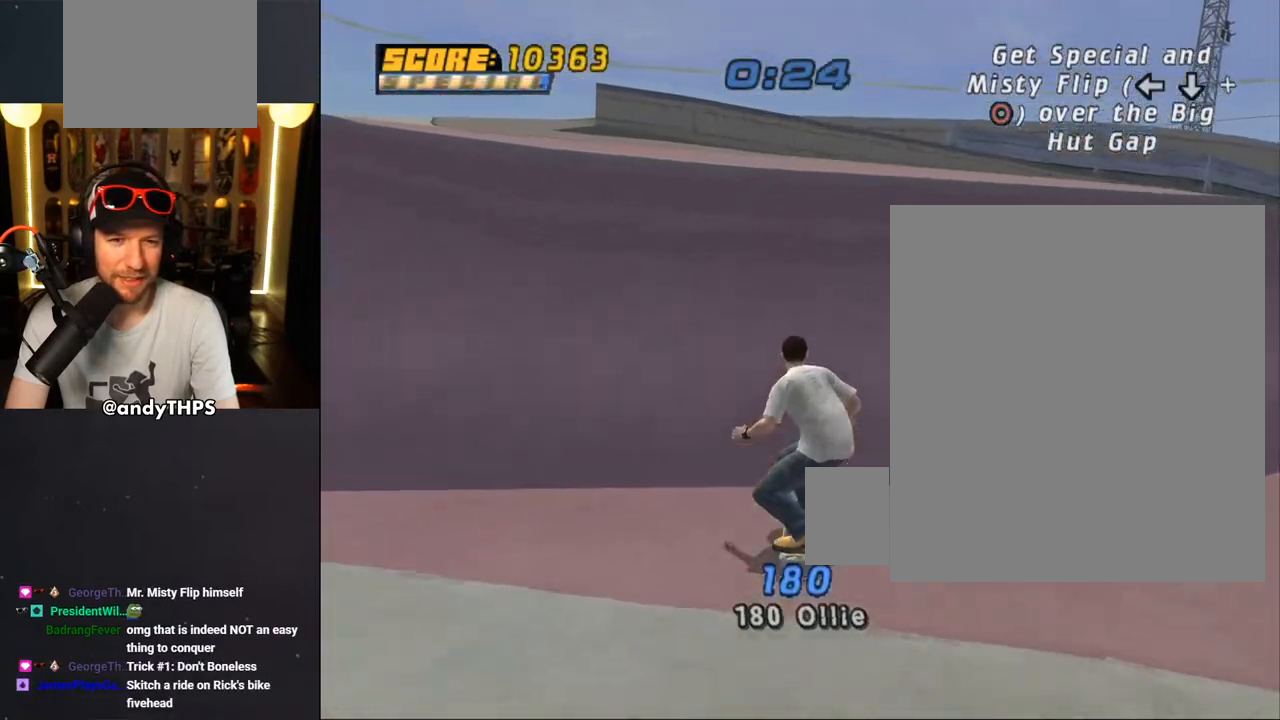
{"buttons": ["CIRCLE", "DPAD_LEFT"], "left_stick": "center", "right_stick": "center", "events": [[433, "CROSS", "up"], [433, "DPAD_LEFT", "down"], [500, "CIRCLE", "down"]]}
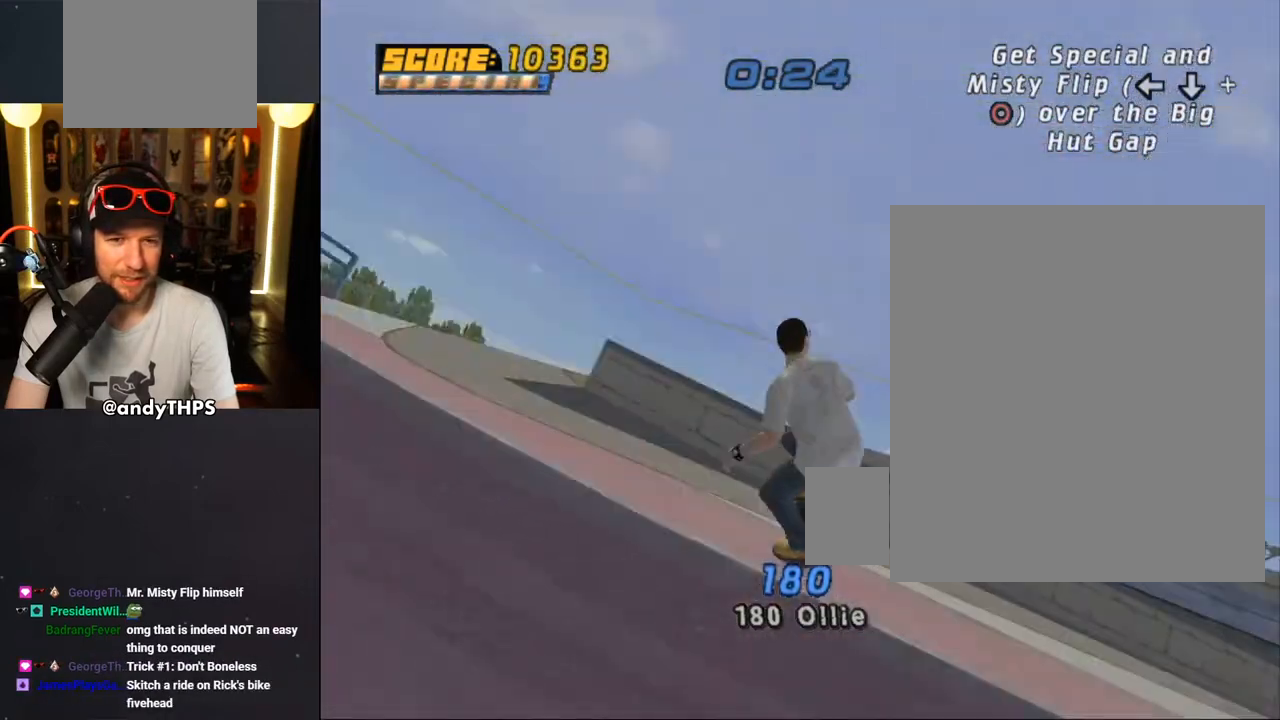
{"buttons": ["CIRCLE"], "left_stick": "center", "right_stick": "center", "events": [[433, "DPAD_LEFT", "up"]]}
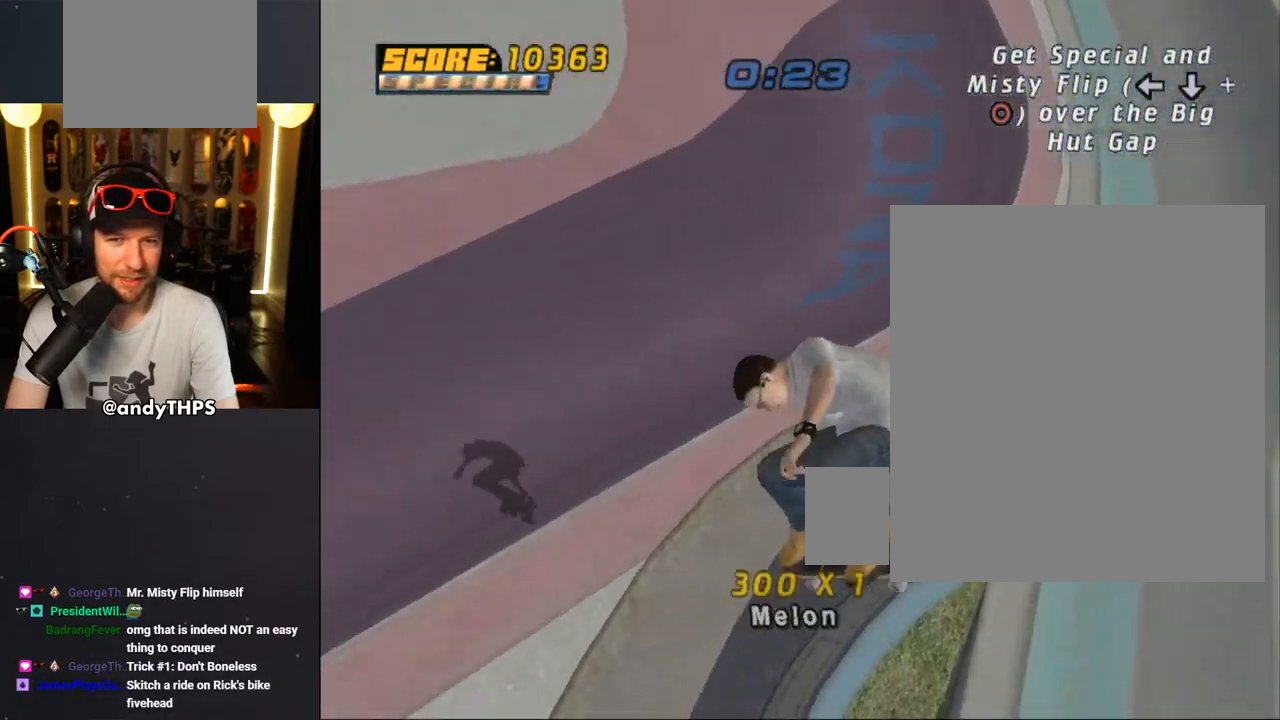
{"buttons": ["CROSS"], "left_stick": "center", "right_stick": "center", "events": [[50, "CIRCLE", "up"], [217, "CROSS", "down"]]}
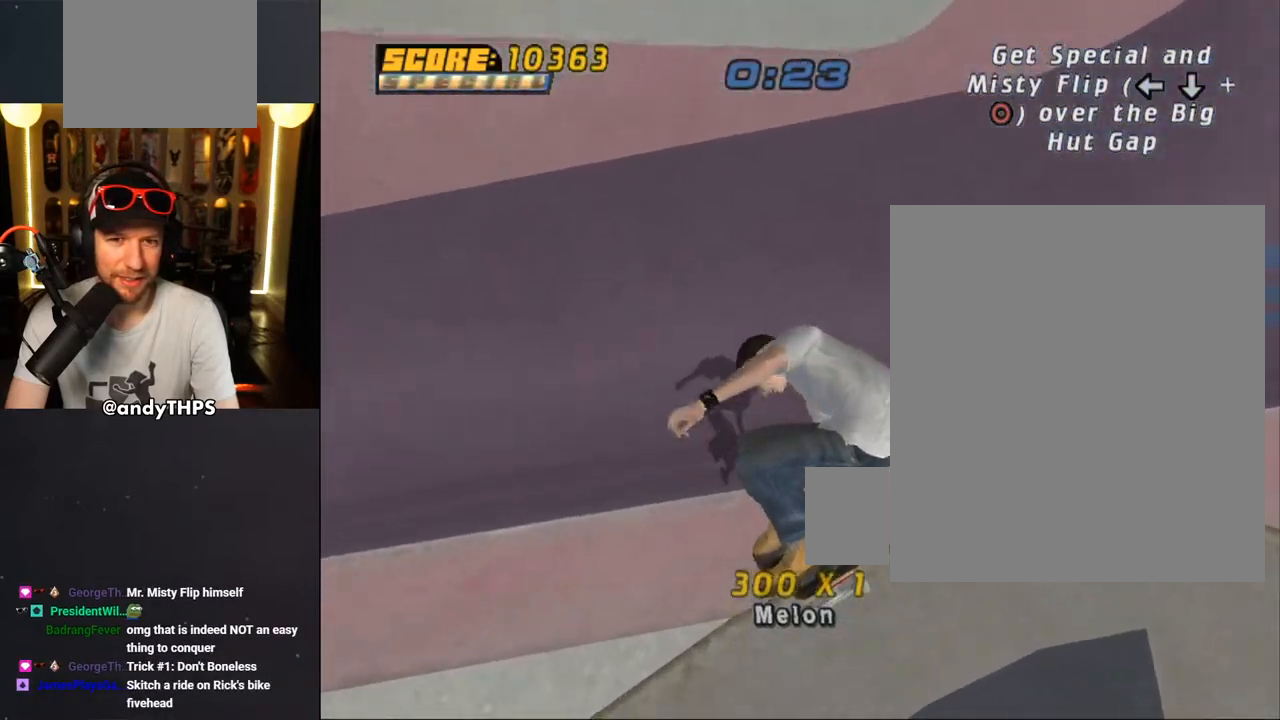
{"buttons": ["CROSS", "DPAD_UP"], "left_stick": "center", "right_stick": "center", "events": [[400, "DPAD_LEFT", "down"], [400, "DPAD_UP", "down"], [500, "DPAD_LEFT", "up"]]}
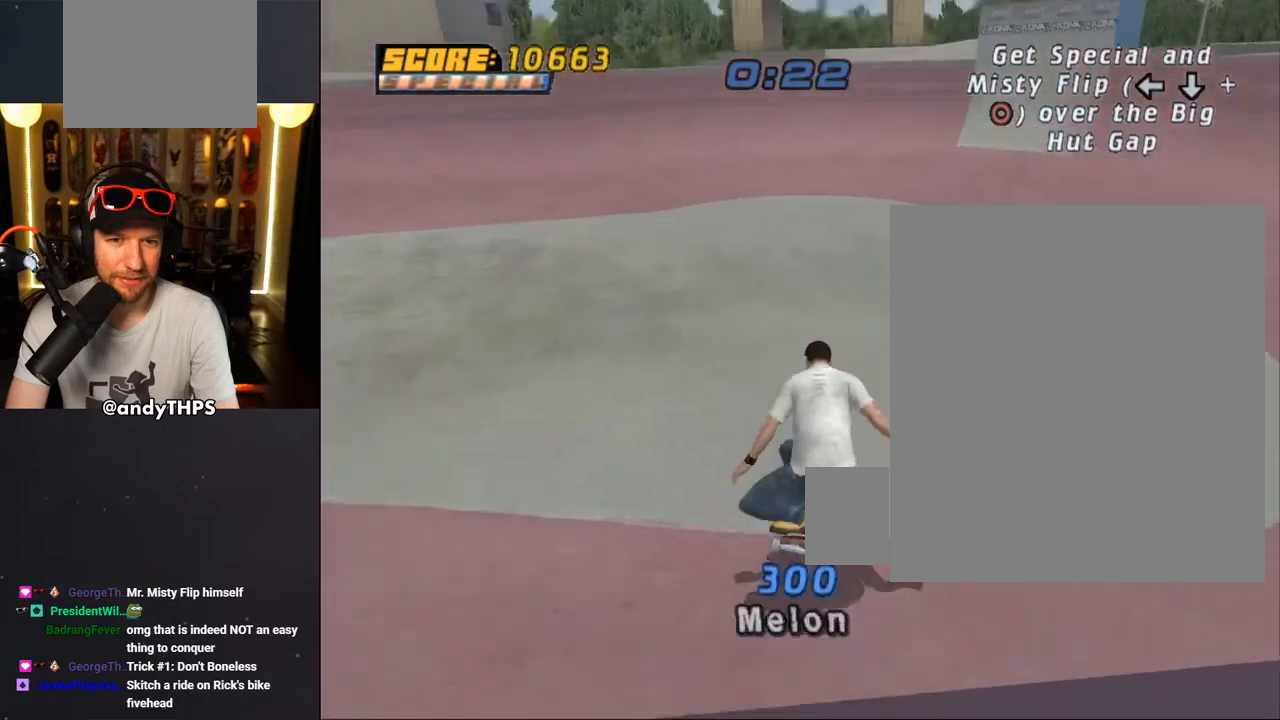
{"buttons": ["CROSS"], "left_stick": "center", "right_stick": "center", "events": [[17, "DPAD_UP", "up"], [117, "DPAD_RIGHT", "down"], [217, "DPAD_RIGHT", "up"], [350, "DPAD_RIGHT", "down"], [433, "DPAD_RIGHT", "up"]]}
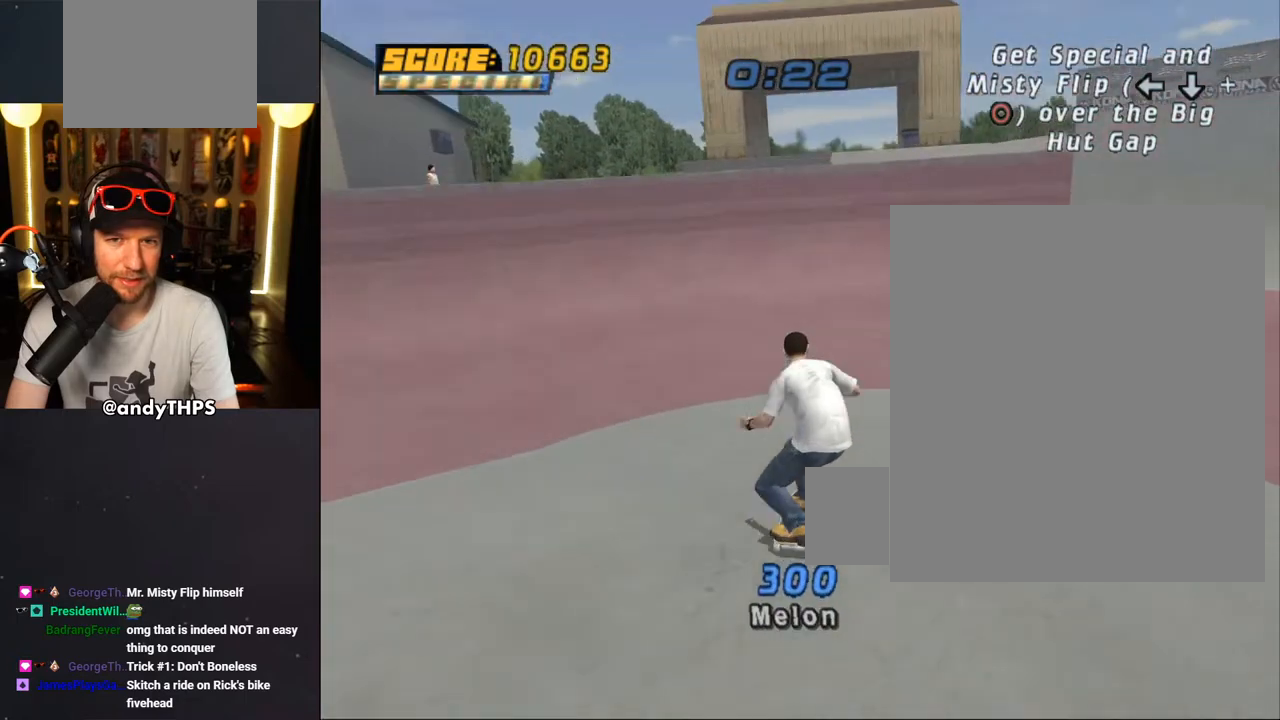
{"buttons": ["CROSS", "DPAD_UP"], "left_stick": "center", "right_stick": "center", "events": [[117, "DPAD_LEFT", "down"], [200, "DPAD_LEFT", "up"], [317, "DPAD_RIGHT", "down"], [367, "DPAD_RIGHT", "up"], [500, "DPAD_UP", "down"]]}
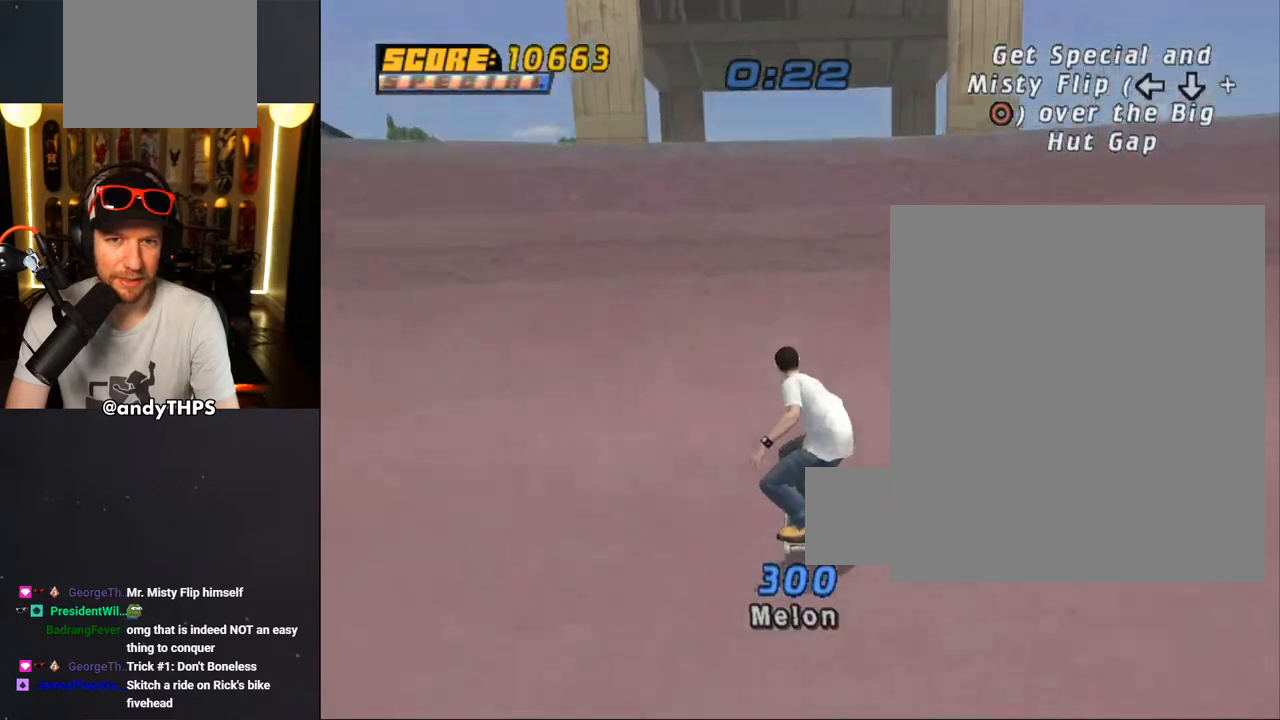
{"buttons": ["DPAD_UP"], "left_stick": "center", "right_stick": "center", "events": [[183, "CROSS", "up"]]}
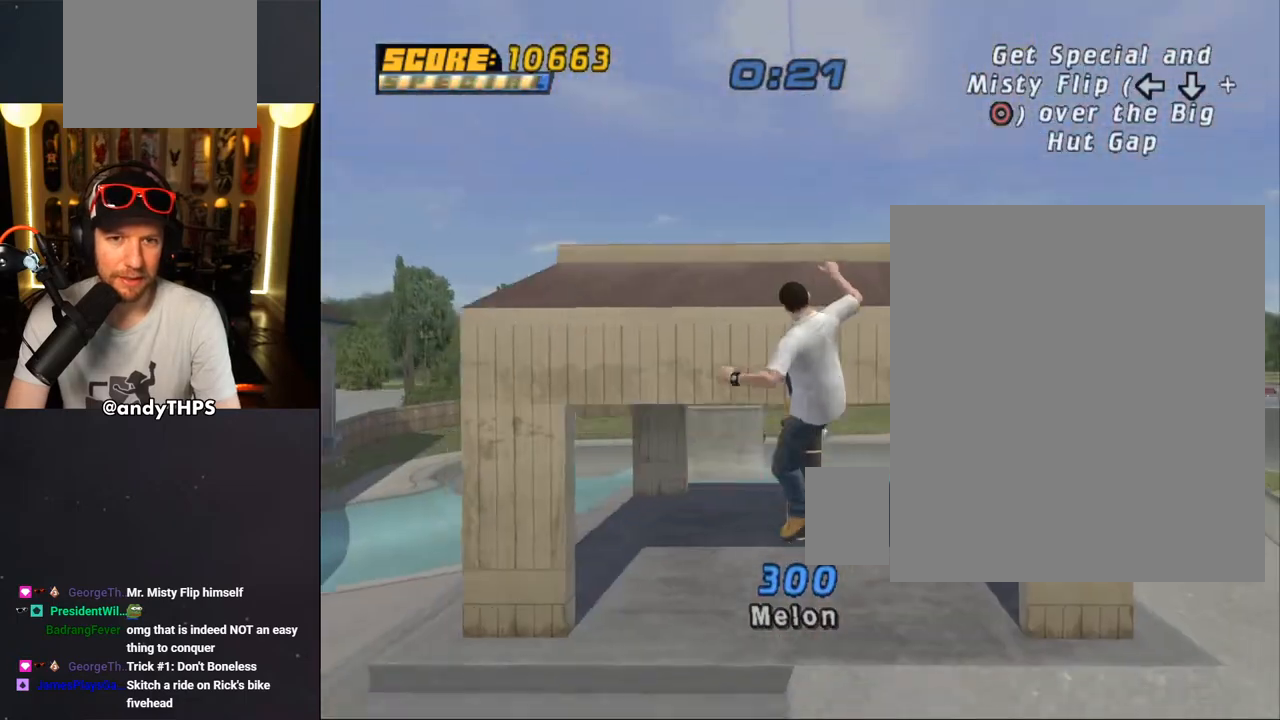
{"buttons": [], "left_stick": "center", "right_stick": "center", "events": [[467, "DPAD_UP", "up"]]}
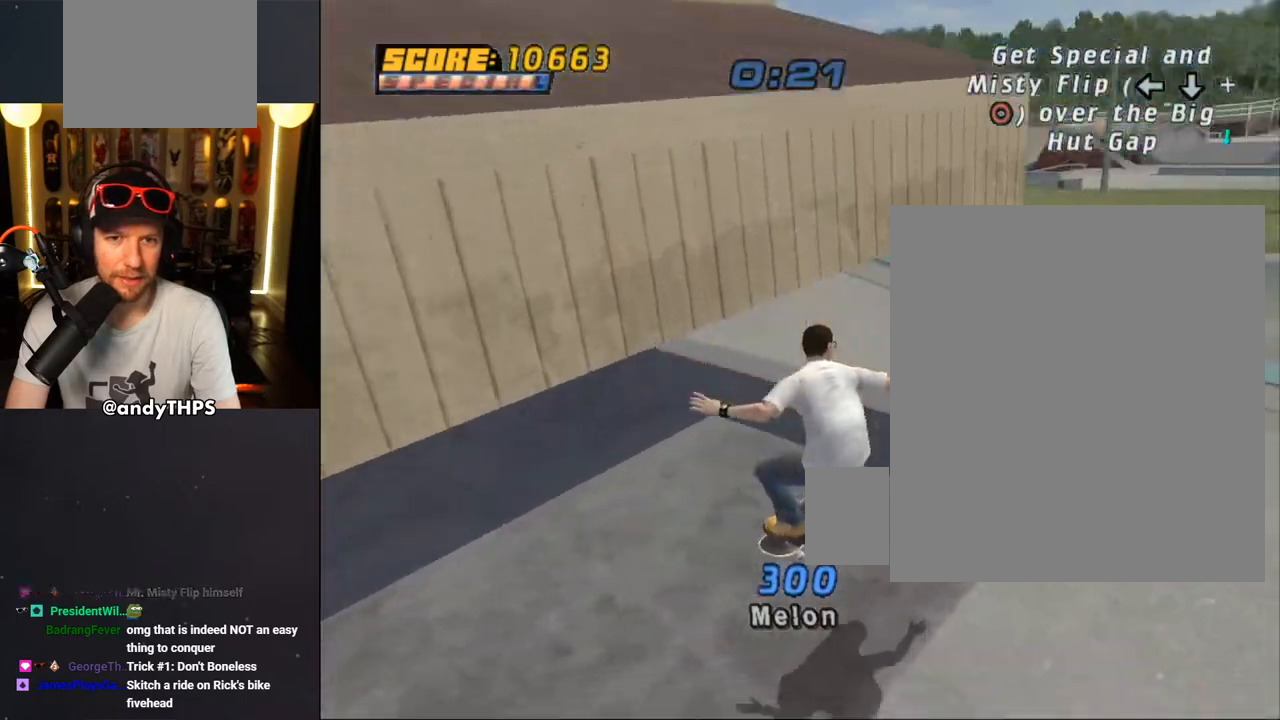
{"buttons": ["CROSS", "DPAD_DOWN", "DPAD_RIGHT"], "left_stick": "center", "right_stick": "center", "events": [[100, "CROSS", "down"], [200, "DPAD_RIGHT", "down"], [283, "DPAD_DOWN", "down"]]}
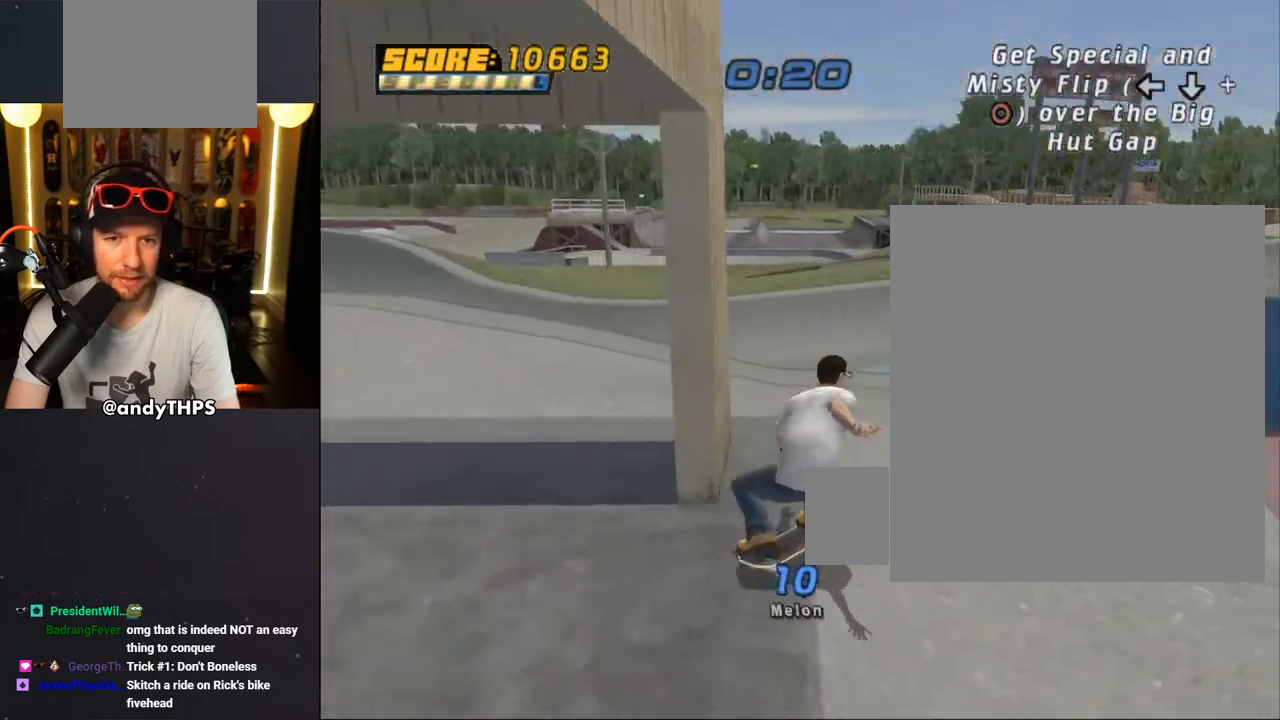
{"buttons": ["CROSS", "DPAD_UP"], "left_stick": "center", "right_stick": "center", "events": [[133, "DPAD_DOWN", "up"], [200, "DPAD_RIGHT", "up"], [333, "DPAD_UP", "down"], [417, "DPAD_UP", "up"], [467, "DPAD_UP", "down"]]}
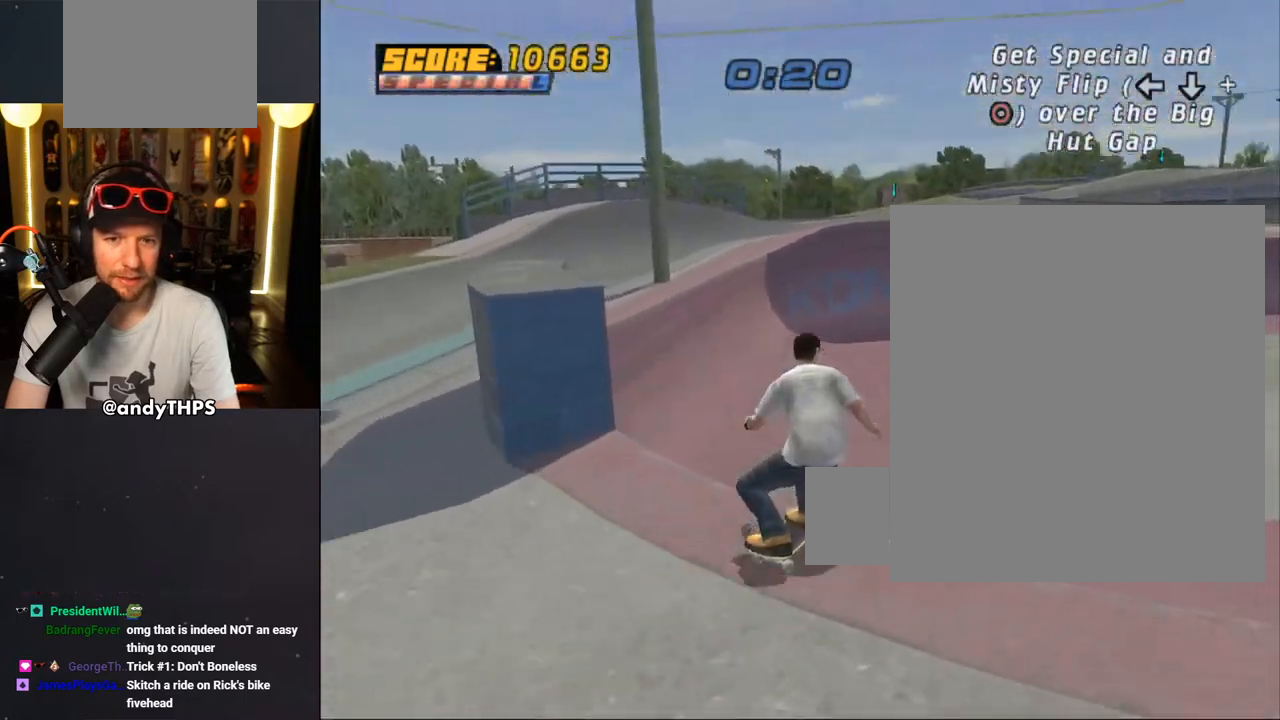
{"buttons": ["CROSS"], "left_stick": "center", "right_stick": "center", "events": [[17, "CROSS", "up"], [100, "CROSS", "down"], [333, "DPAD_UP", "up"], [350, "DPAD_UP", "down"], [367, "DPAD_UP", "up"]]}